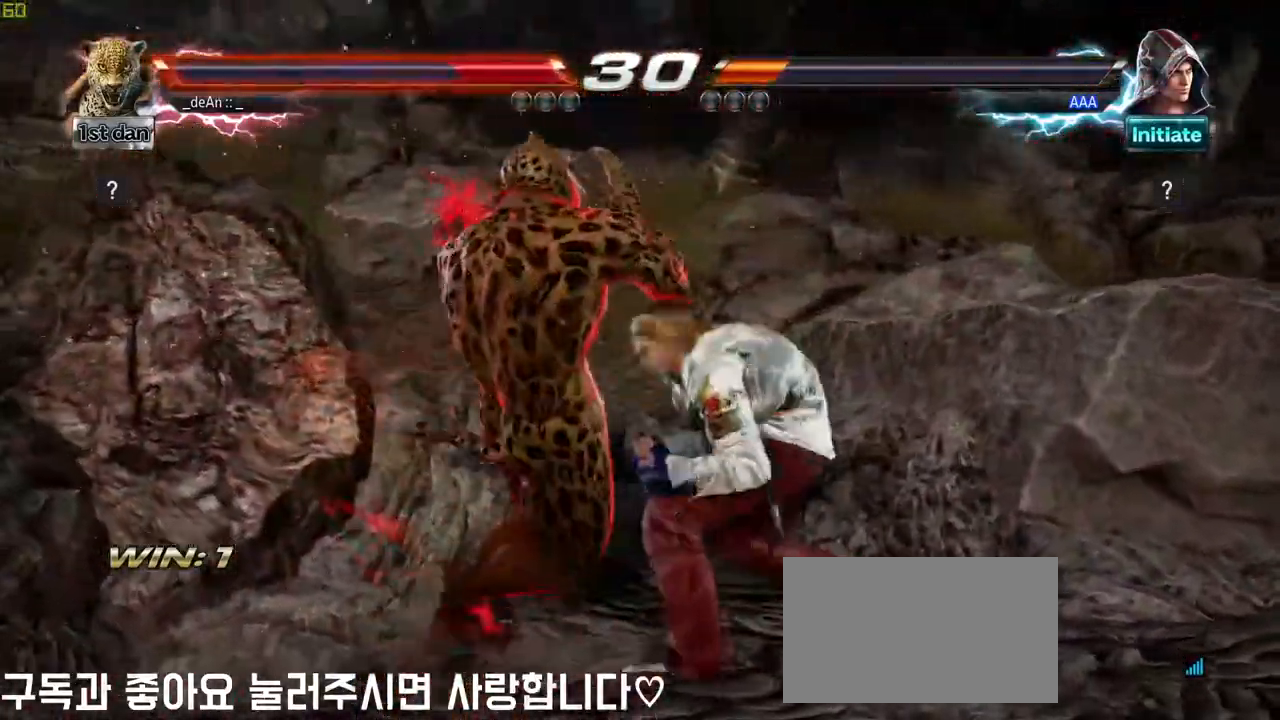
Gameplay with a controller (arcade stick); each line is a JSON object with the inputs held at the frame after it (dt_ms = milliseconds from this image to that frame). "events" lists button and stick changes between this image and that frame as [ms after this image, input, new state], when the widget could be followed in between. Not read: L3 R3.
{"dt_ms": 500, "buttons": [], "left_stick": "center"}
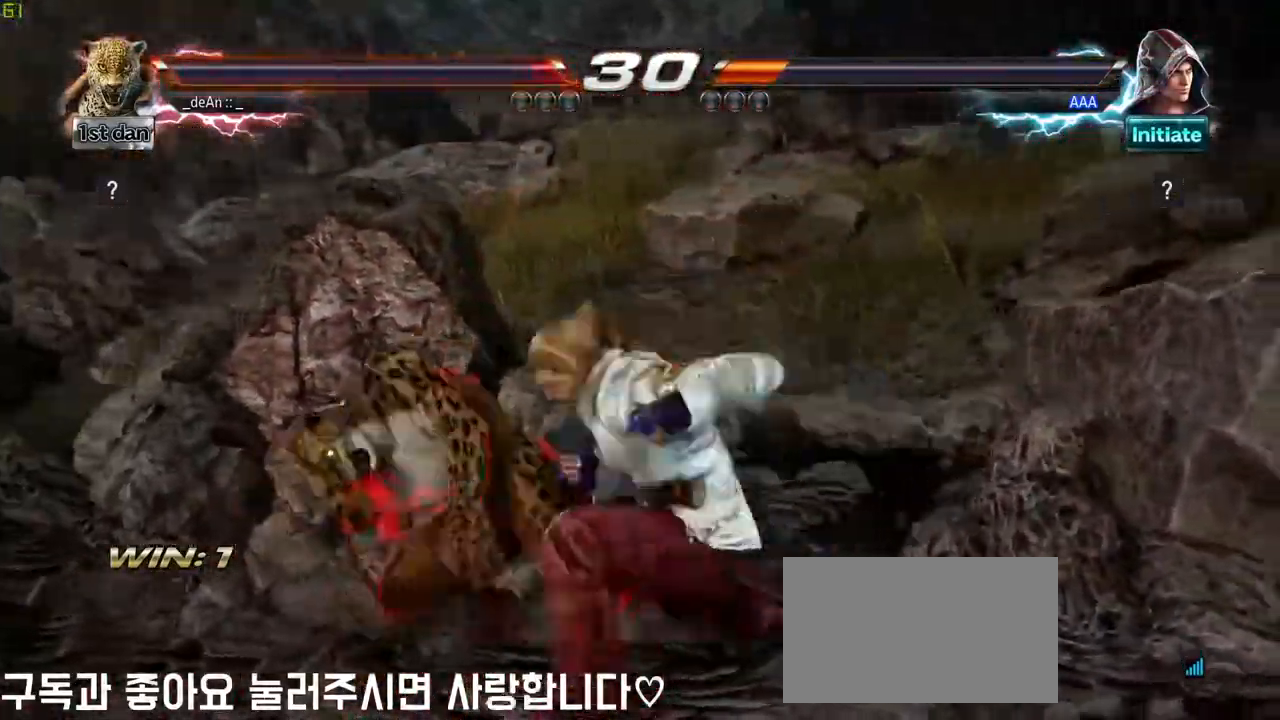
{"dt_ms": 500, "buttons": [], "left_stick": "center", "events": [[100, "CIRCLE", "down"], [267, "CIRCLE", "up"]]}
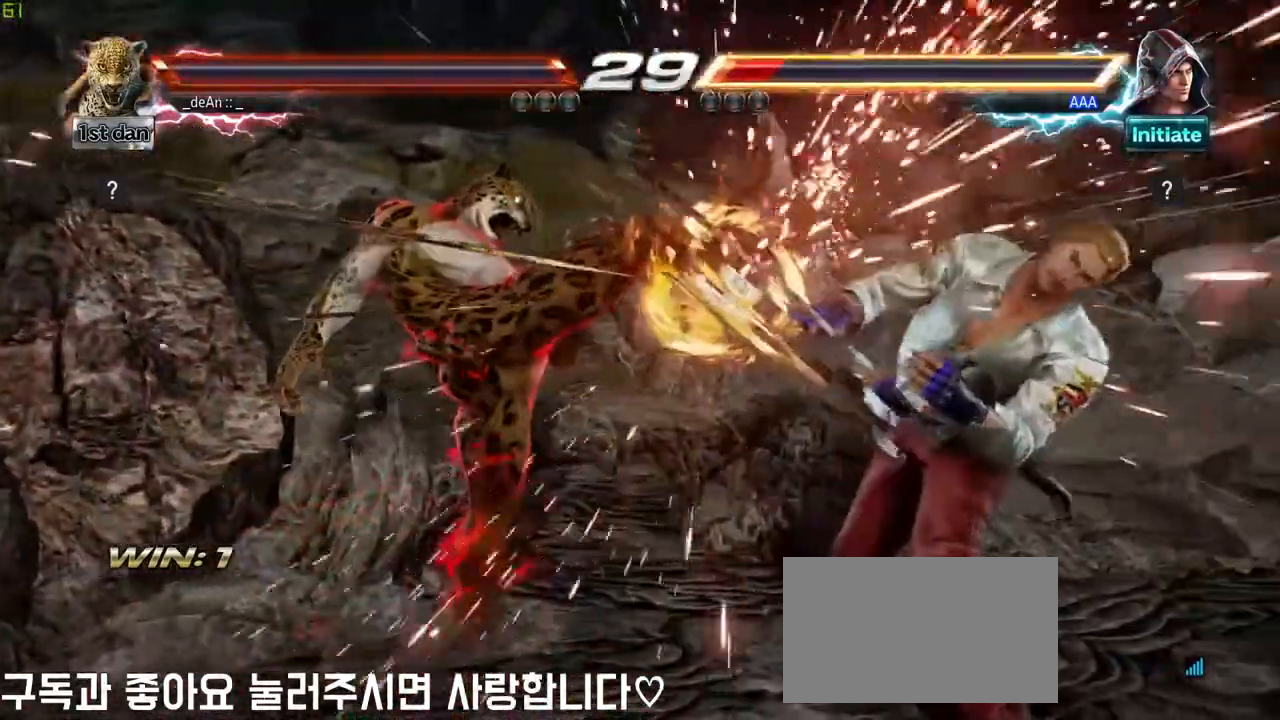
{"dt_ms": 500, "buttons": [], "left_stick": "down-right"}
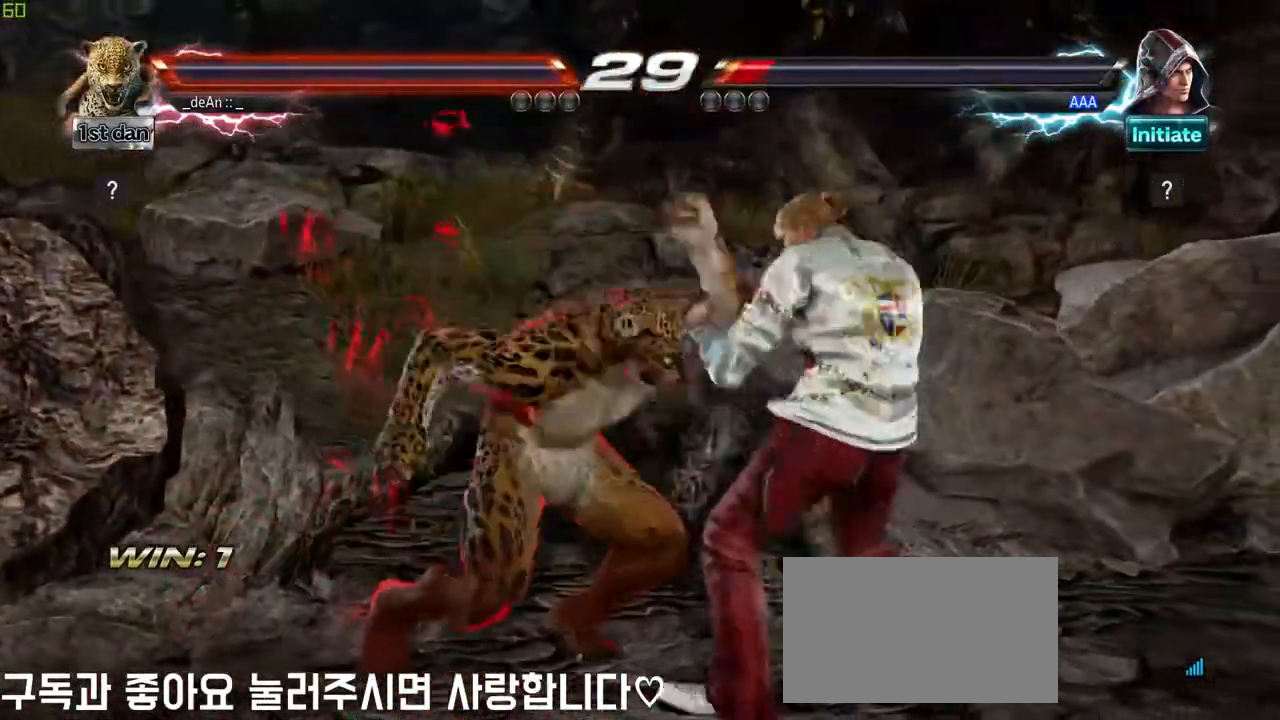
{"dt_ms": 1000, "buttons": [], "left_stick": "center"}
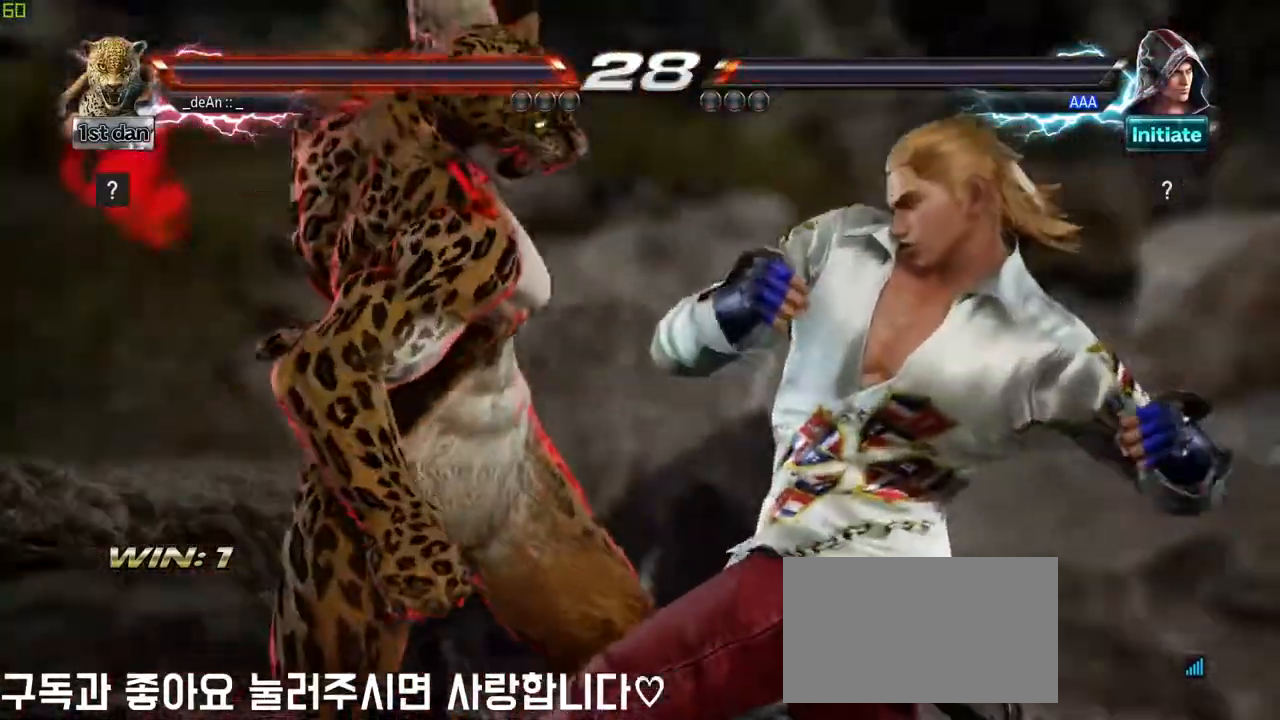
{"dt_ms": 500, "buttons": [], "left_stick": "center", "events": []}
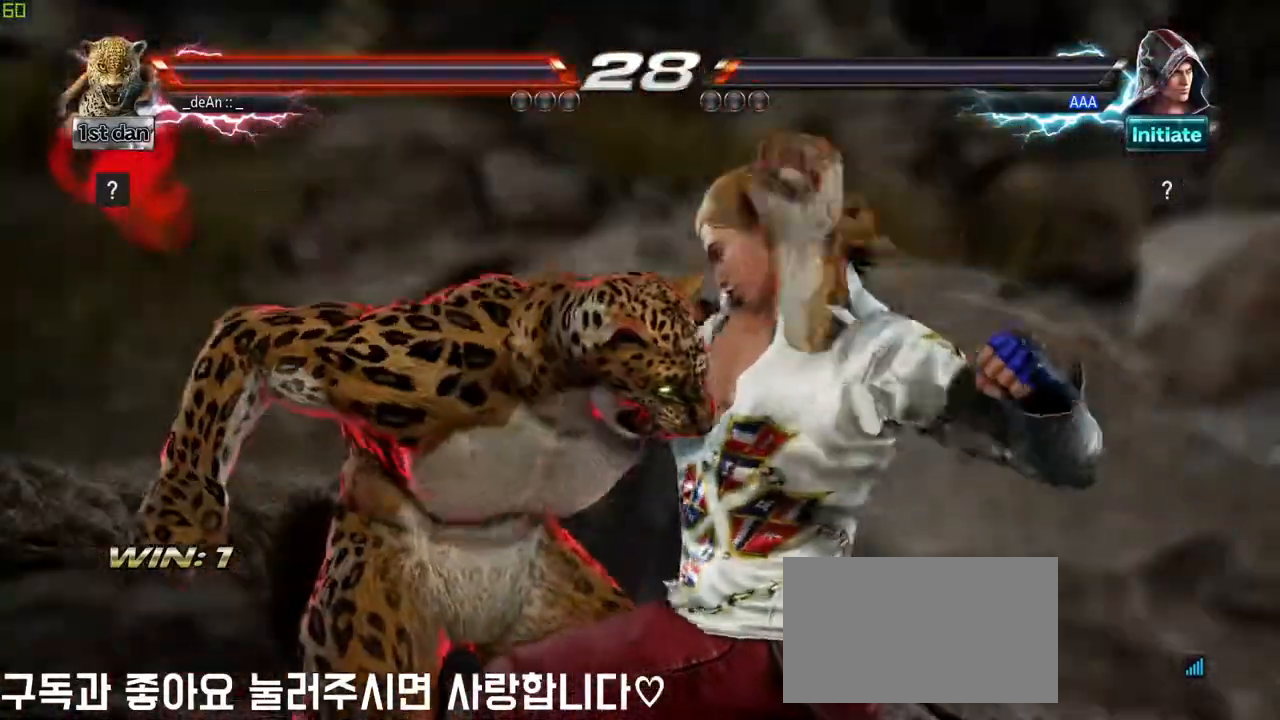
{"dt_ms": 500, "buttons": [], "left_stick": "center", "events": []}
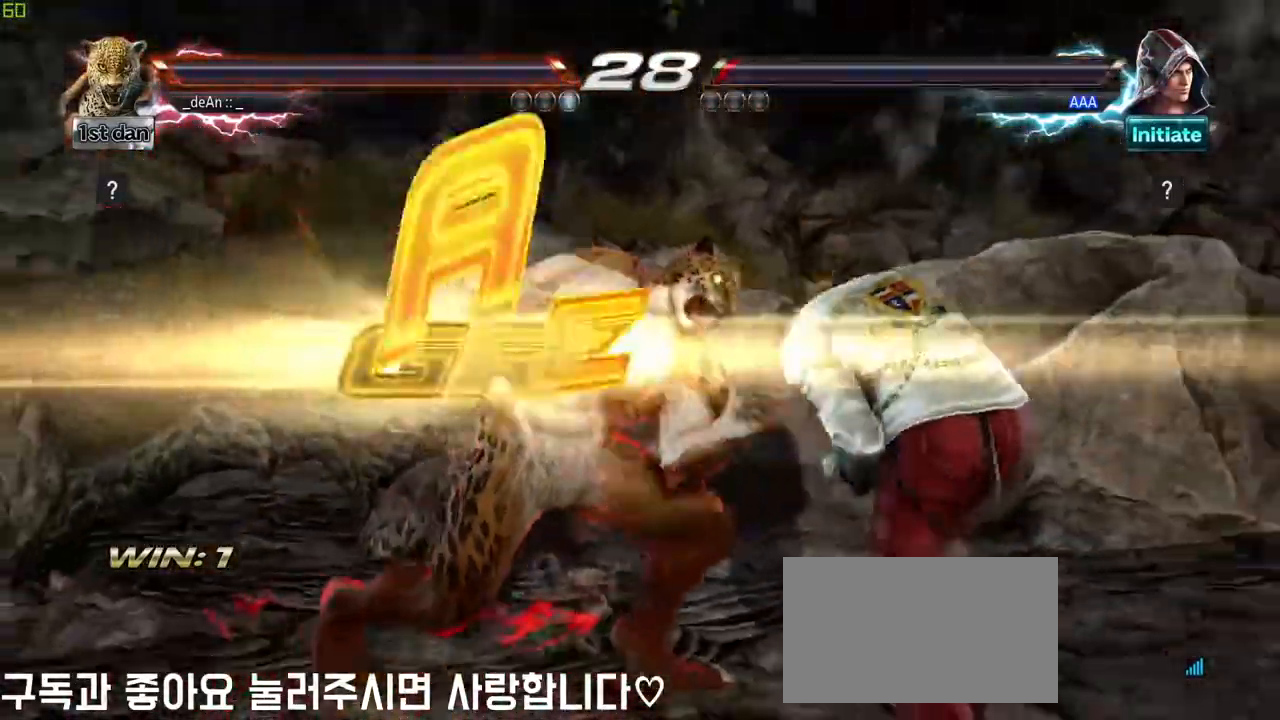
{"dt_ms": 500, "buttons": ["TRIANGLE"], "left_stick": "right", "events": [[450, "left_stick", "right"], [483, "TRIANGLE", "down"]]}
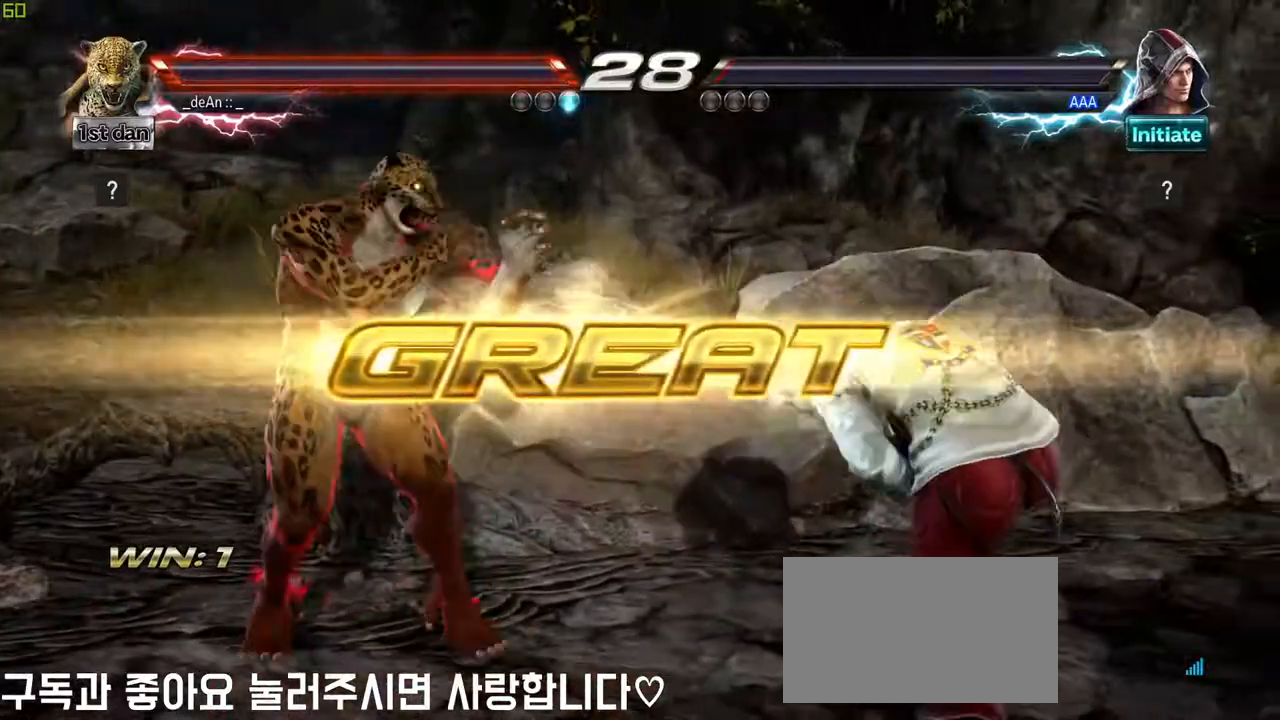
{"dt_ms": 500, "buttons": [], "left_stick": "center", "events": [[150, "SQUARE", "down"], [200, "TRIANGLE", "up"], [317, "SQUARE", "up"], [350, "left_stick", "center"]]}
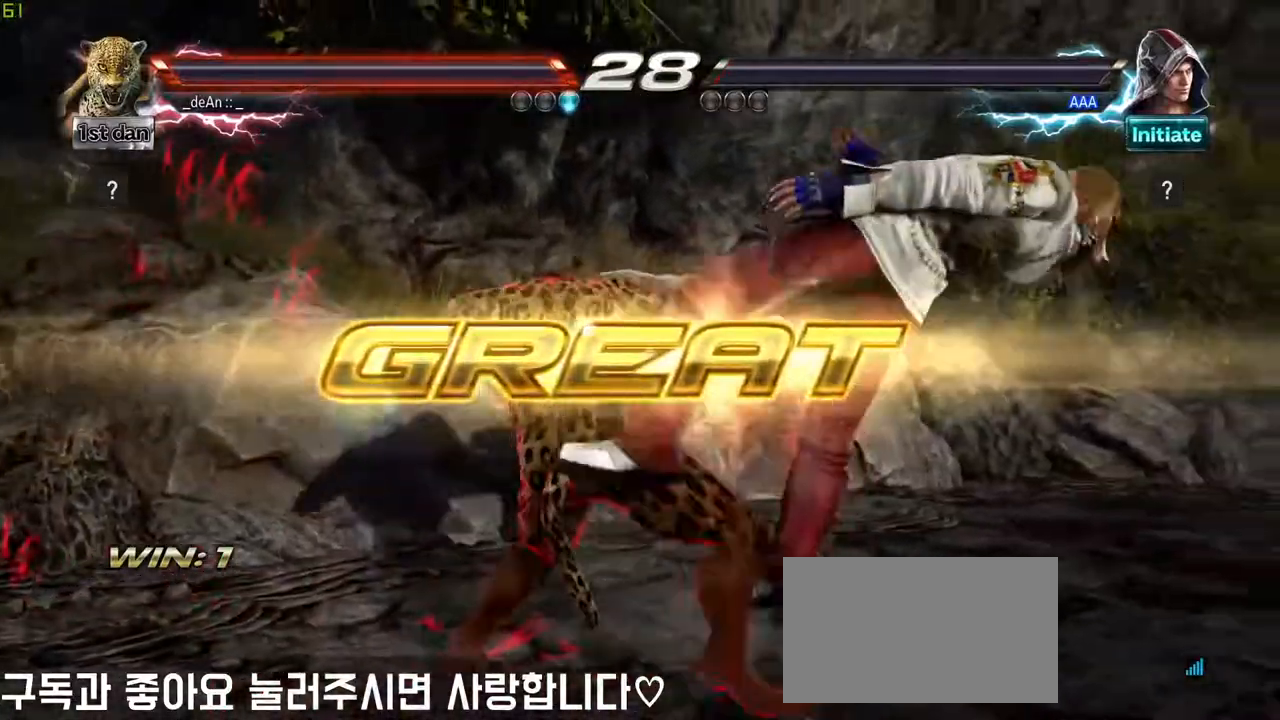
{"dt_ms": 500, "buttons": [], "left_stick": "center", "events": []}